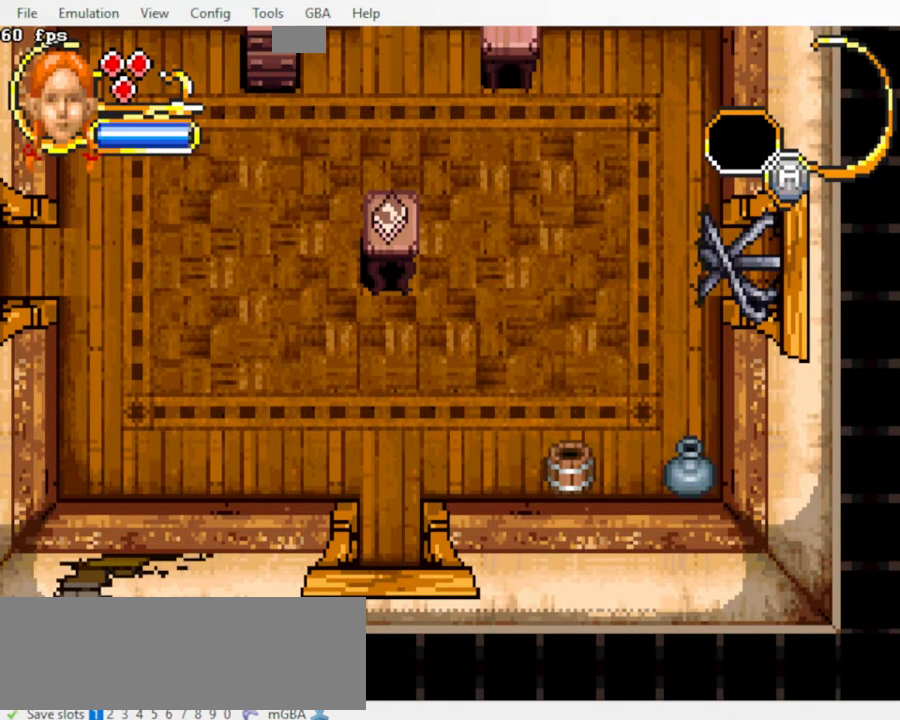
Gameplay with a controller (Nintendo layout); each line is a JSON object with the inputs held at the frame after it (dt_ms = milliseconds from this image to that frame). "events" lists button and stick changes between this image and that frame as [ms after this image, input, new state], when the widget could be followed in between. Not read: B L3 R3 START.
{"dt_ms": 500, "buttons": [], "events": []}
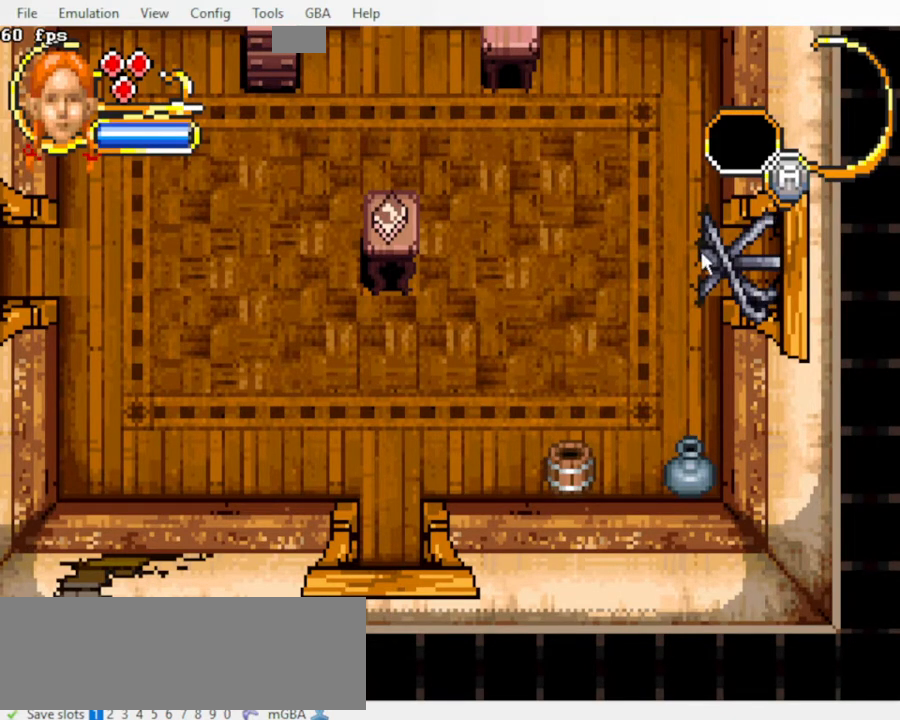
{"dt_ms": 500, "buttons": [], "events": []}
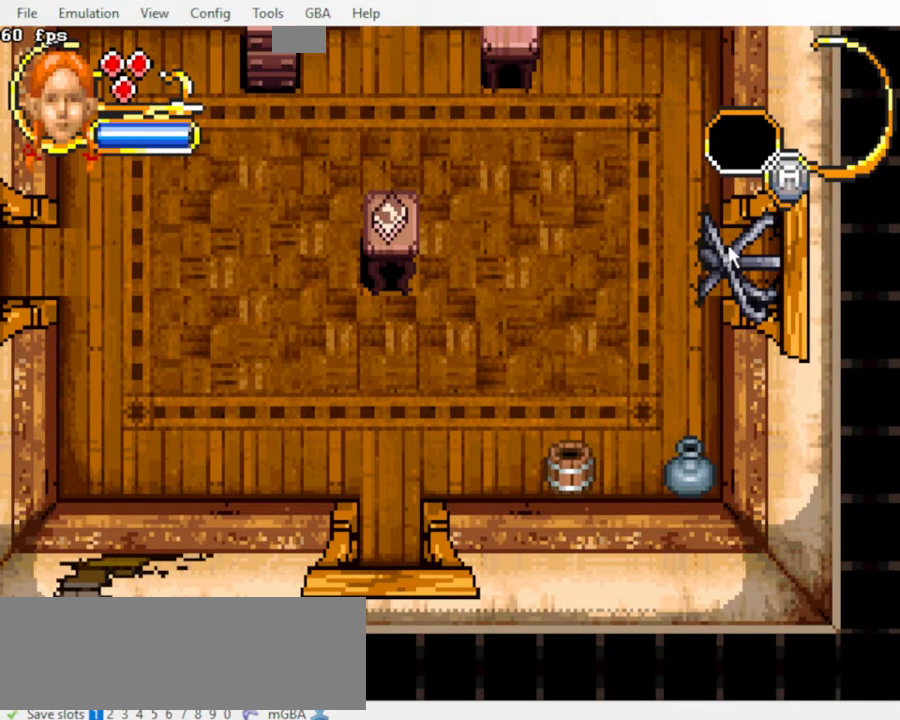
{"dt_ms": 500, "buttons": [], "events": []}
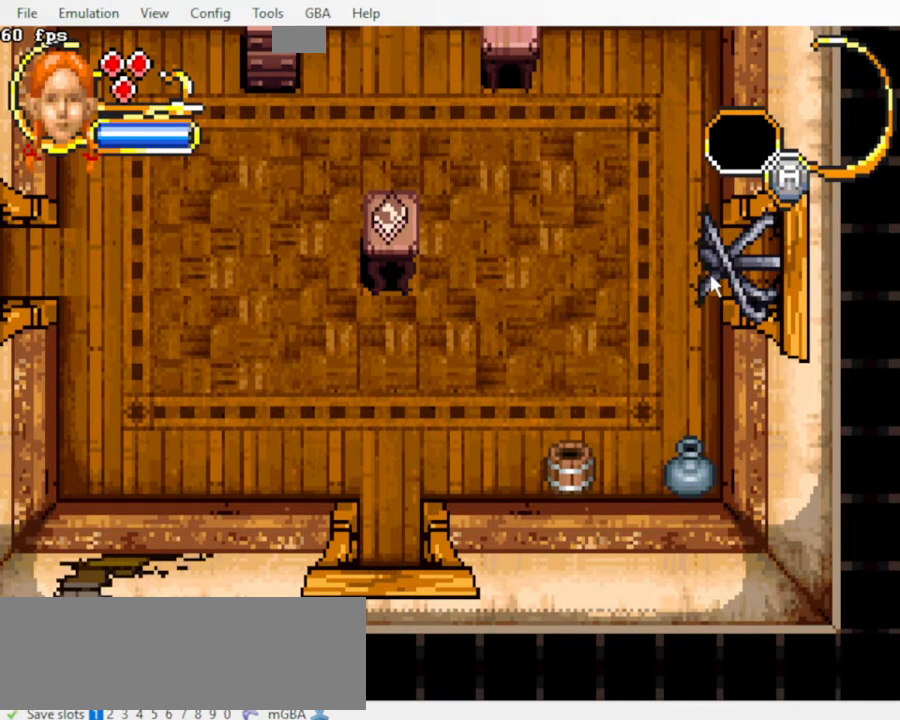
{"dt_ms": 500, "buttons": [], "events": []}
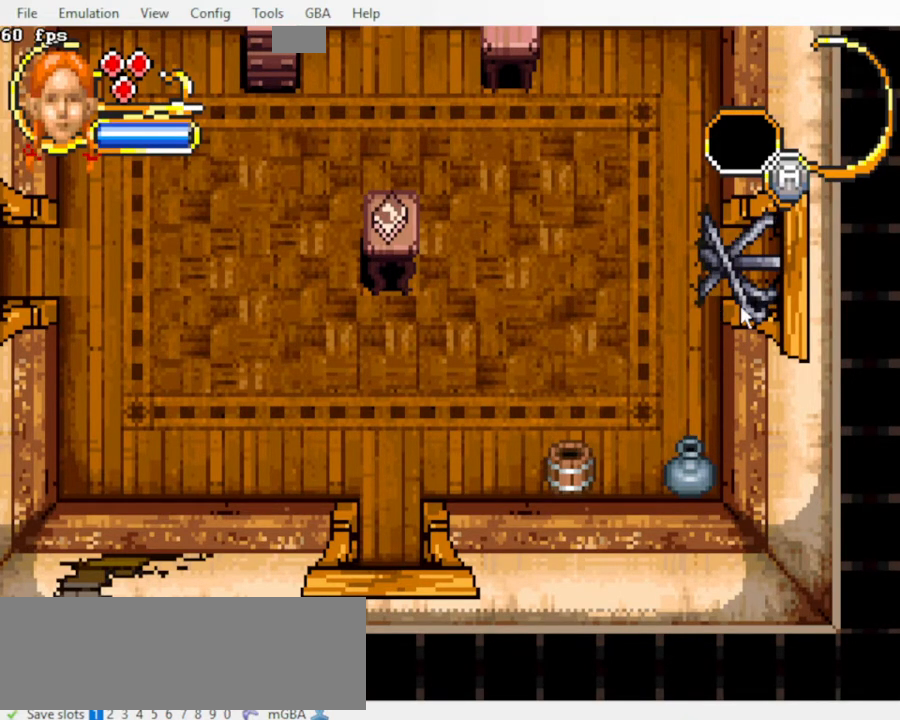
{"dt_ms": 500, "buttons": [], "events": []}
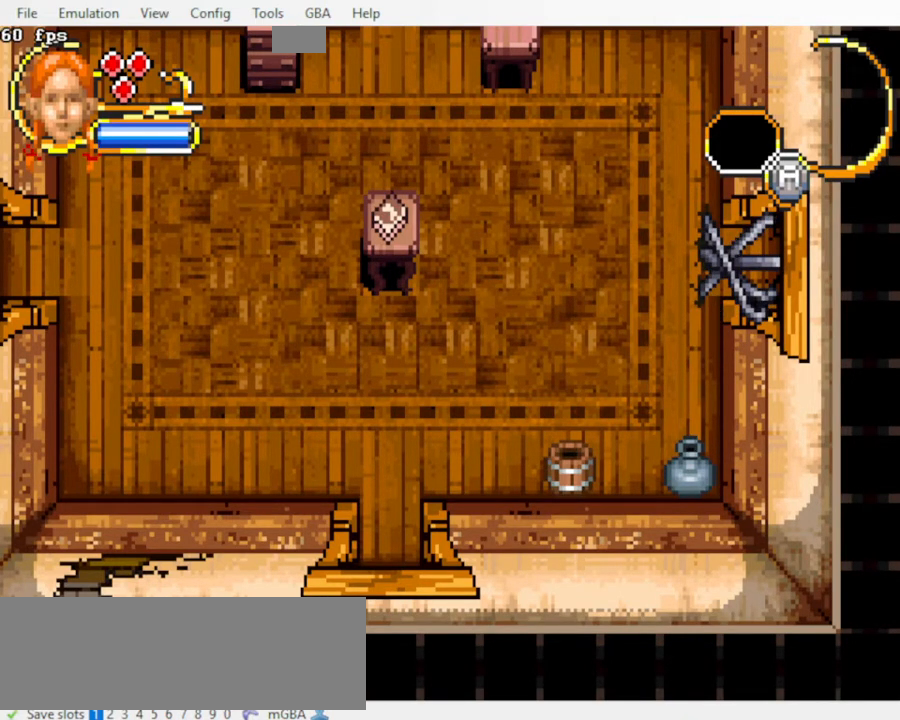
{"dt_ms": 500, "buttons": ["DPAD_UP", "DPAD_RIGHT"], "events": [[300, "DPAD_RIGHT", "down"], [300, "DPAD_UP", "down"]]}
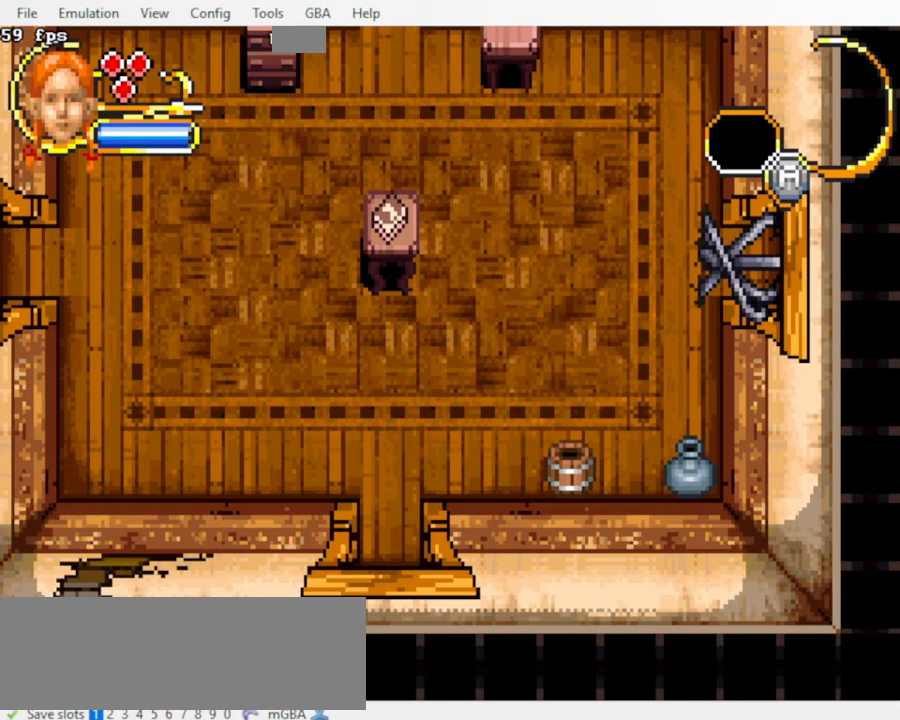
{"dt_ms": 500, "buttons": ["DPAD_UP", "DPAD_RIGHT"], "events": []}
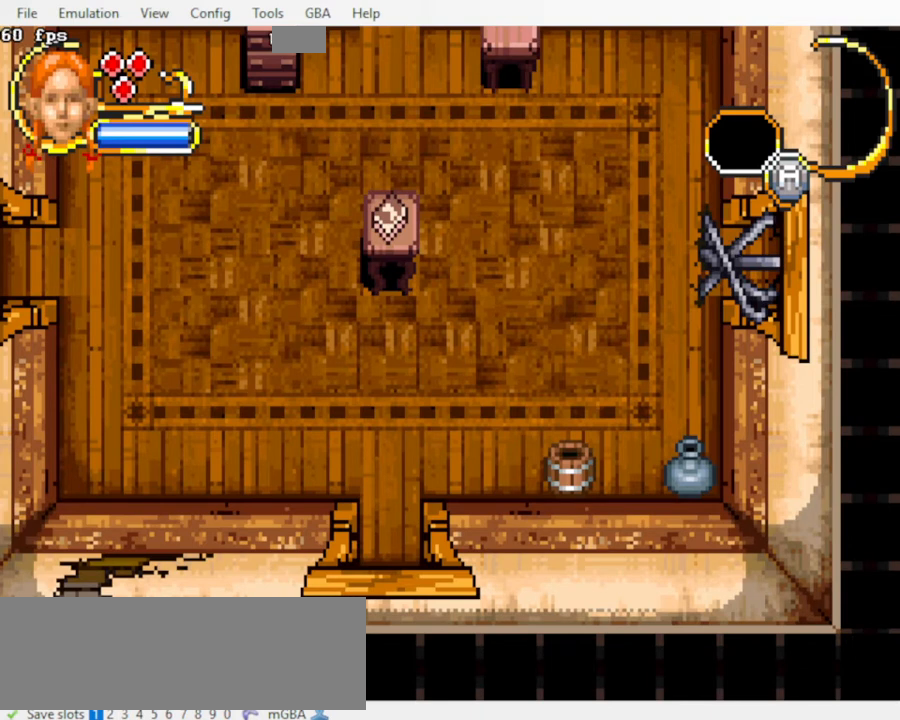
{"dt_ms": 500, "buttons": ["DPAD_UP", "DPAD_RIGHT"], "events": []}
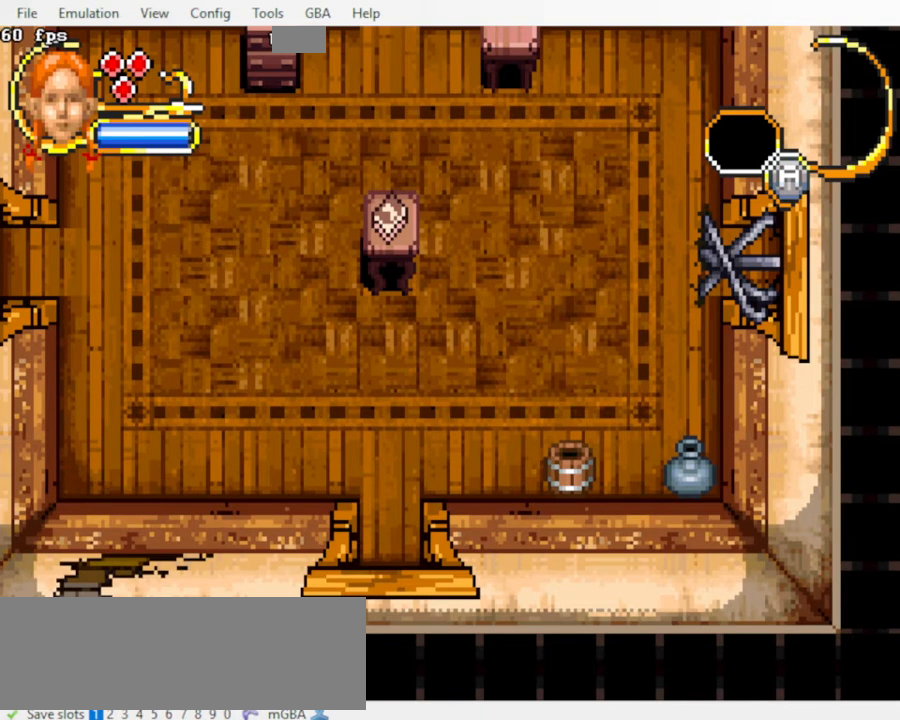
{"dt_ms": 500, "buttons": ["DPAD_UP", "DPAD_RIGHT"], "events": []}
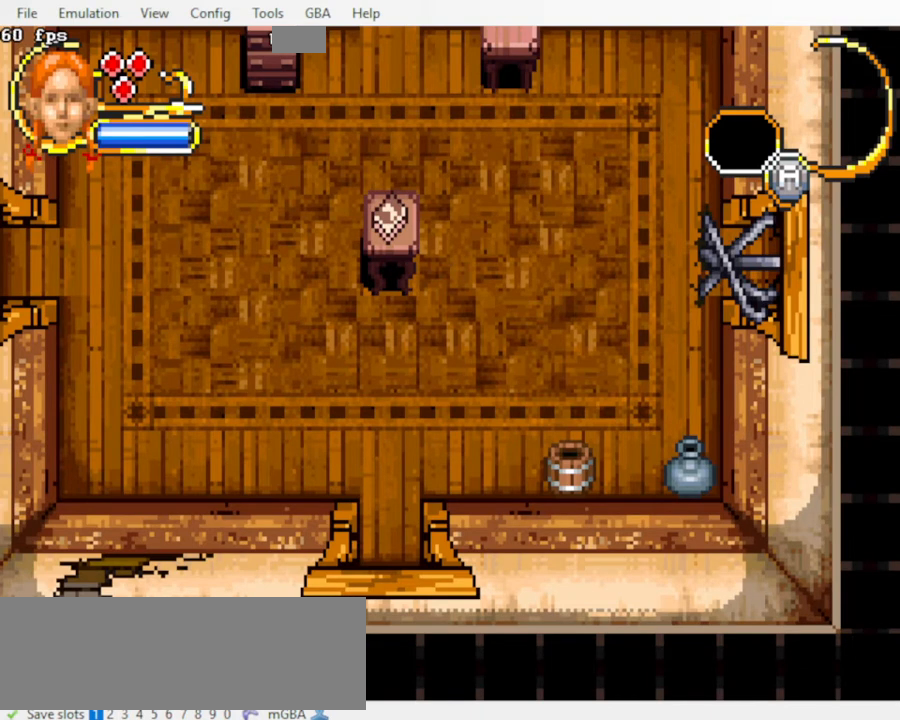
{"dt_ms": 500, "buttons": ["DPAD_UP", "DPAD_RIGHT"], "events": []}
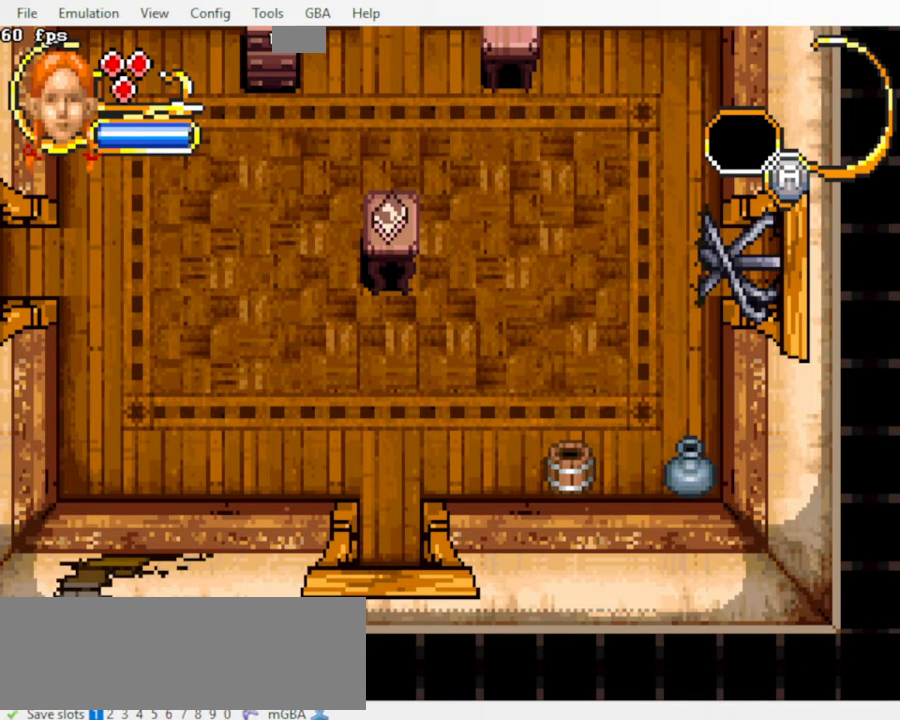
{"dt_ms": 500, "buttons": ["DPAD_UP", "DPAD_RIGHT"], "events": []}
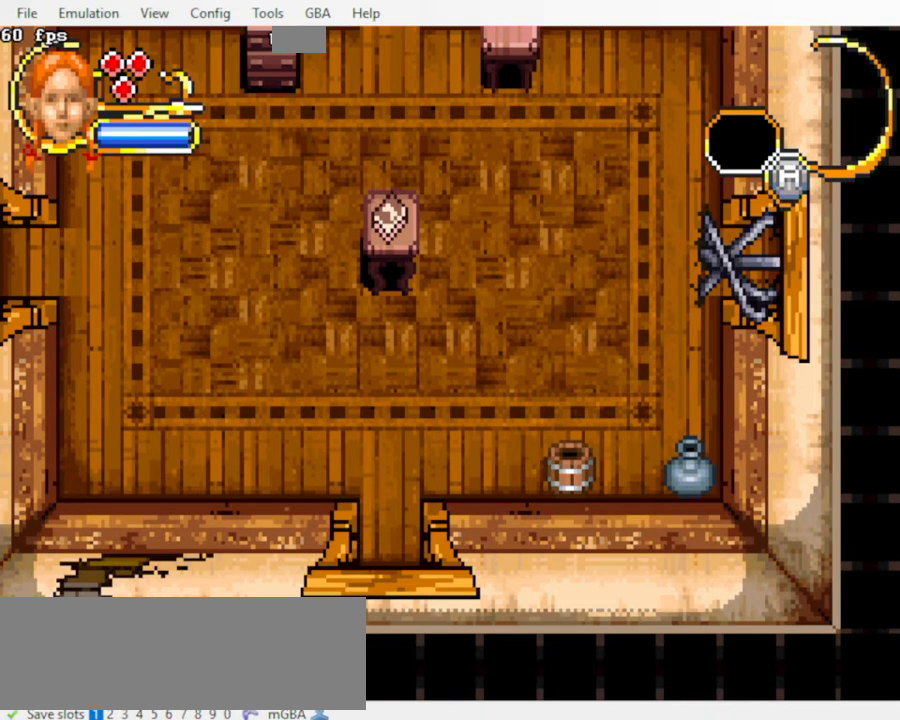
{"dt_ms": 500, "buttons": ["DPAD_UP", "DPAD_RIGHT"], "events": []}
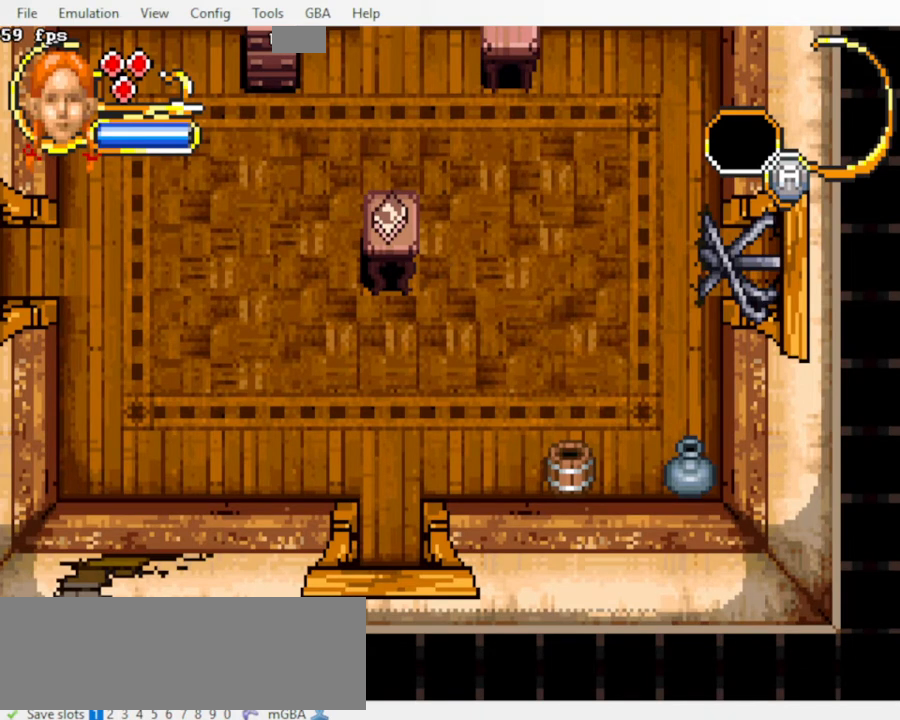
{"dt_ms": 500, "buttons": ["DPAD_UP", "DPAD_RIGHT"], "events": []}
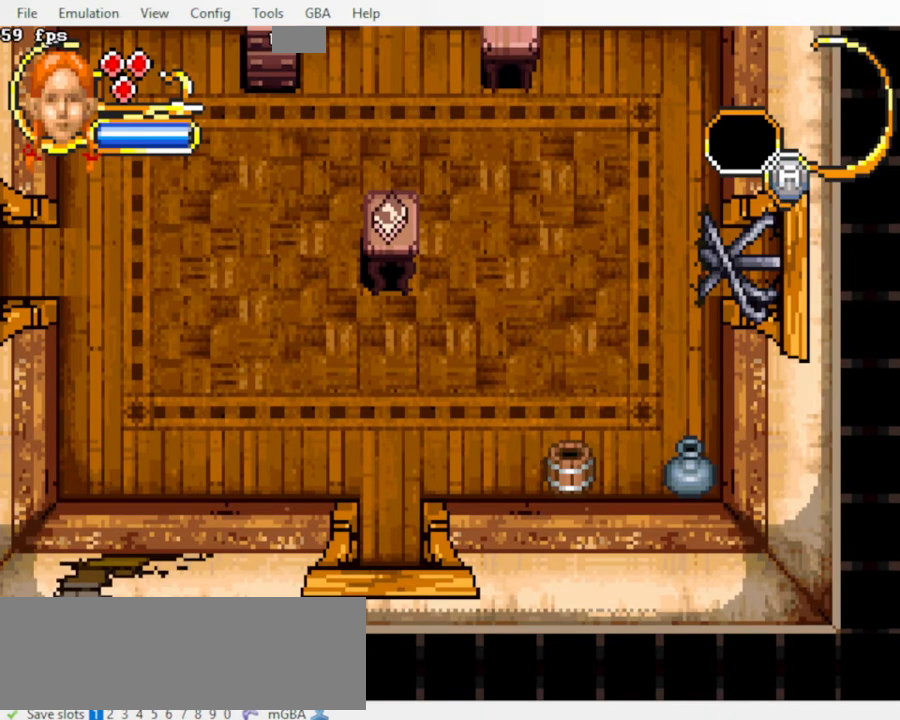
{"dt_ms": 500, "buttons": ["DPAD_UP", "DPAD_RIGHT"], "events": []}
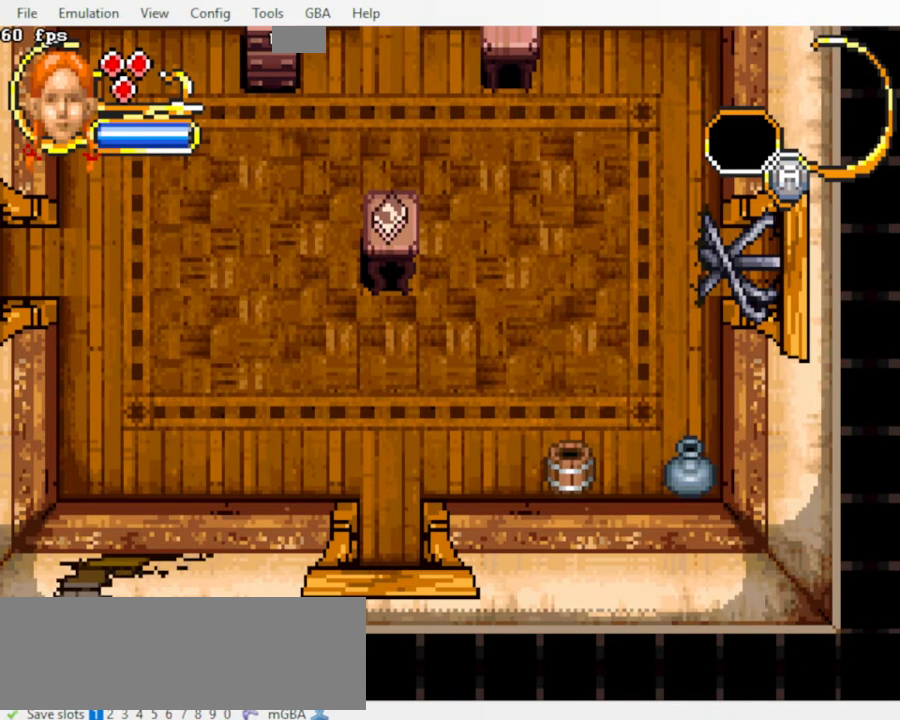
{"dt_ms": 500, "buttons": ["DPAD_UP", "DPAD_RIGHT"], "events": []}
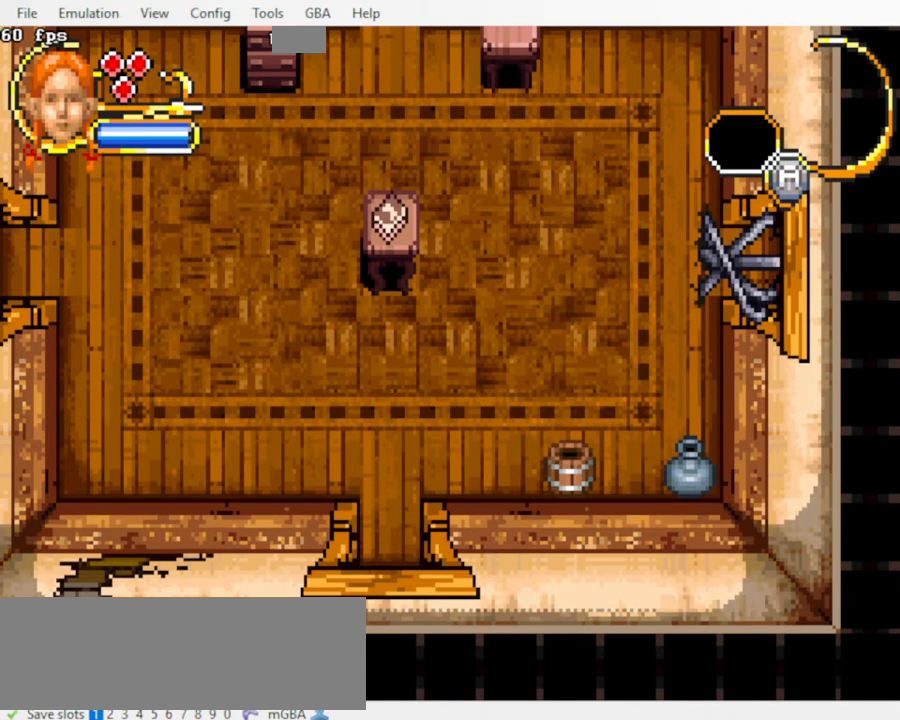
{"dt_ms": 500, "buttons": ["DPAD_UP", "DPAD_LEFT"], "events": [[33, "DPAD_LEFT", "down"], [33, "DPAD_RIGHT", "up"]]}
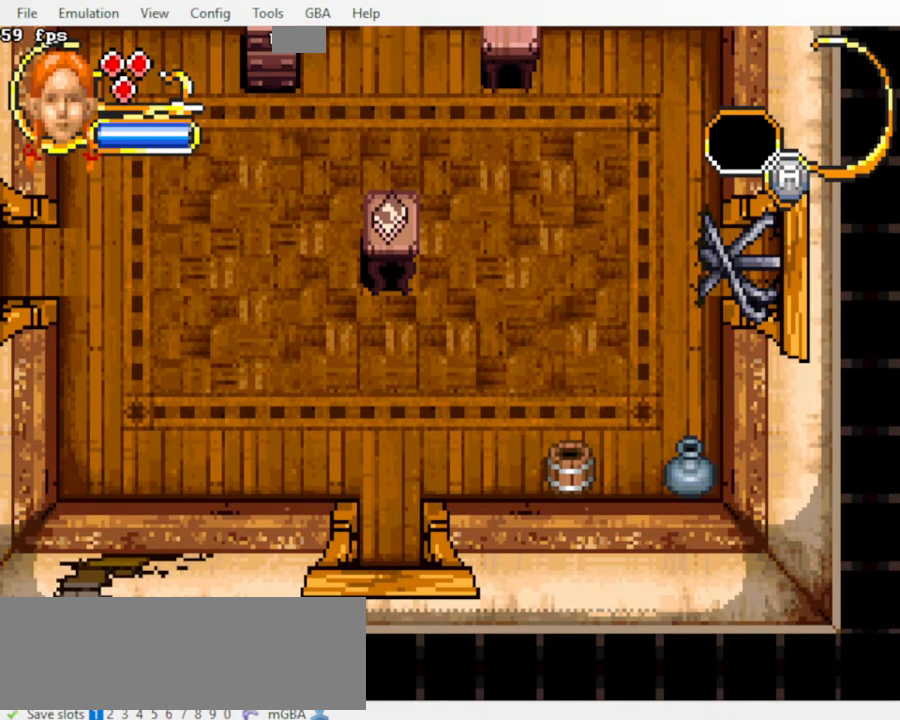
{"dt_ms": 500, "buttons": ["DPAD_UP", "DPAD_LEFT"], "events": []}
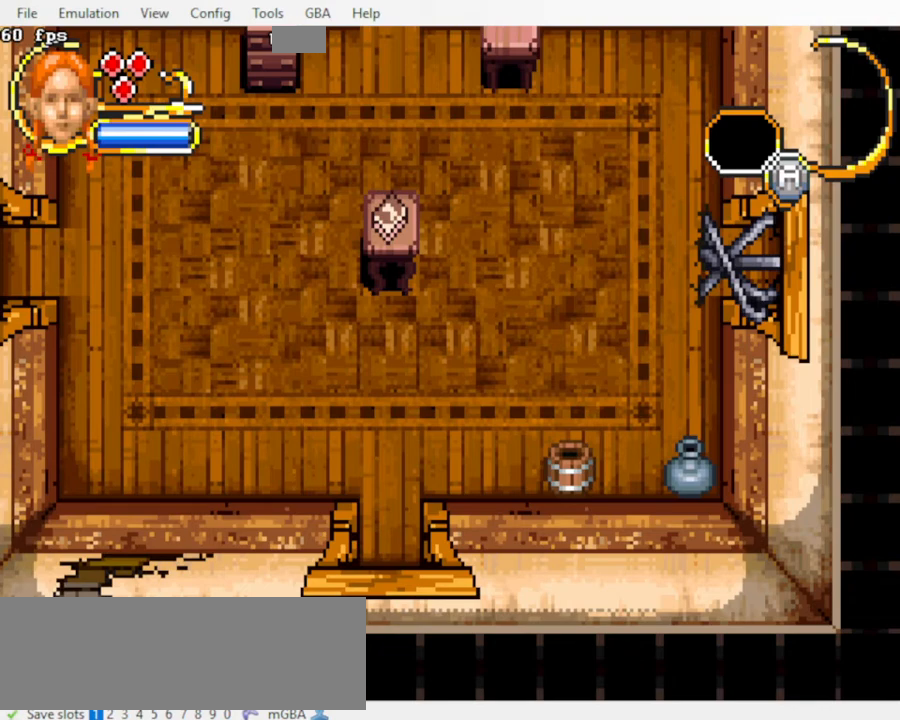
{"dt_ms": 500, "buttons": ["DPAD_UP", "DPAD_LEFT"], "events": []}
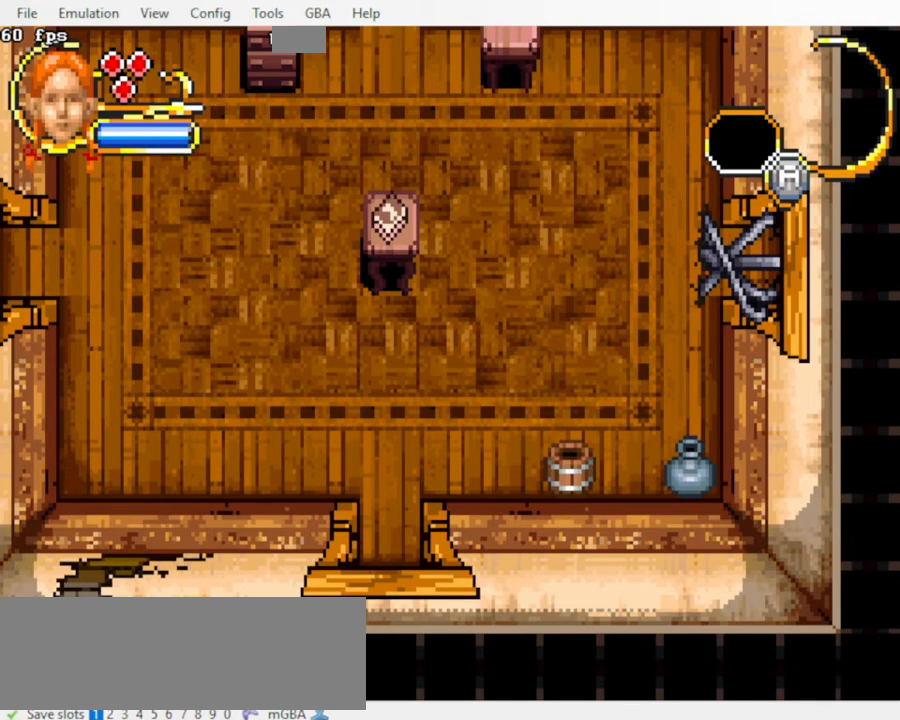
{"dt_ms": 500, "buttons": ["DPAD_UP", "DPAD_LEFT"], "events": []}
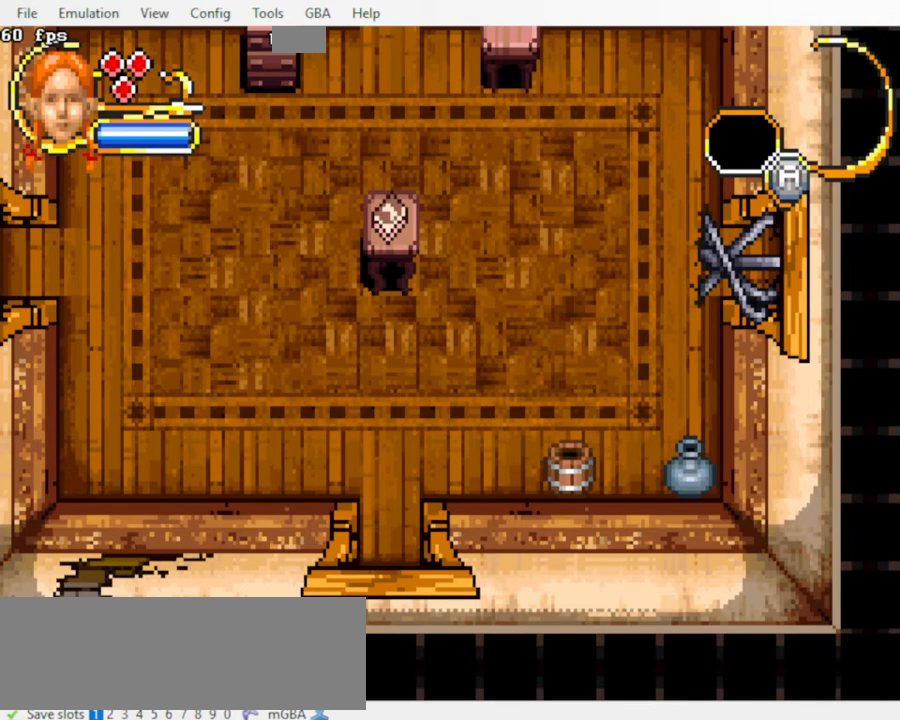
{"dt_ms": 500, "buttons": ["DPAD_UP", "DPAD_LEFT"], "events": []}
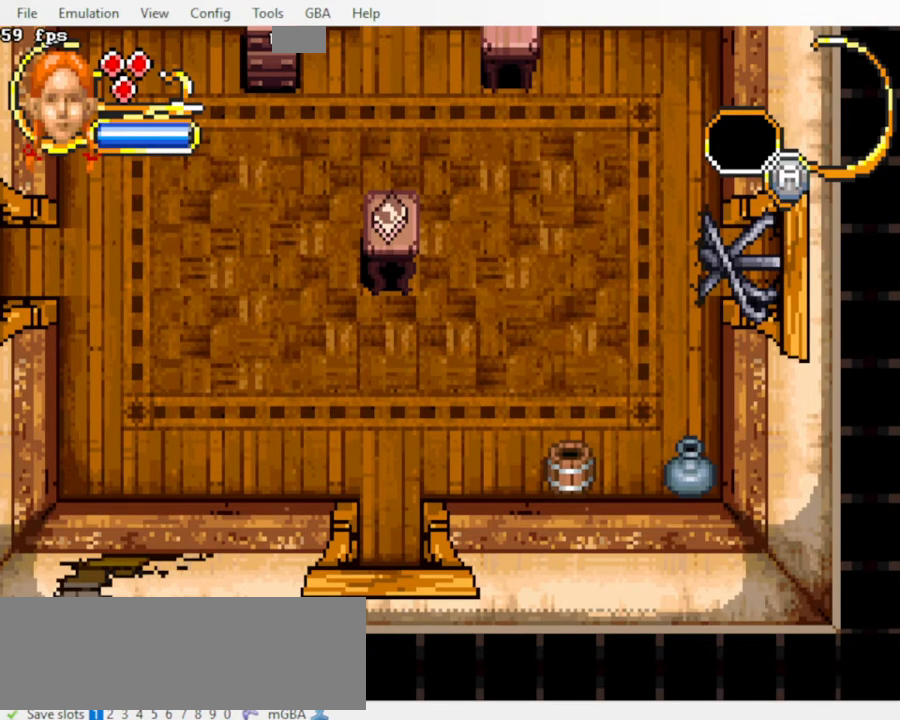
{"dt_ms": 500, "buttons": [], "events": [[467, "DPAD_LEFT", "up"], [467, "DPAD_UP", "up"]]}
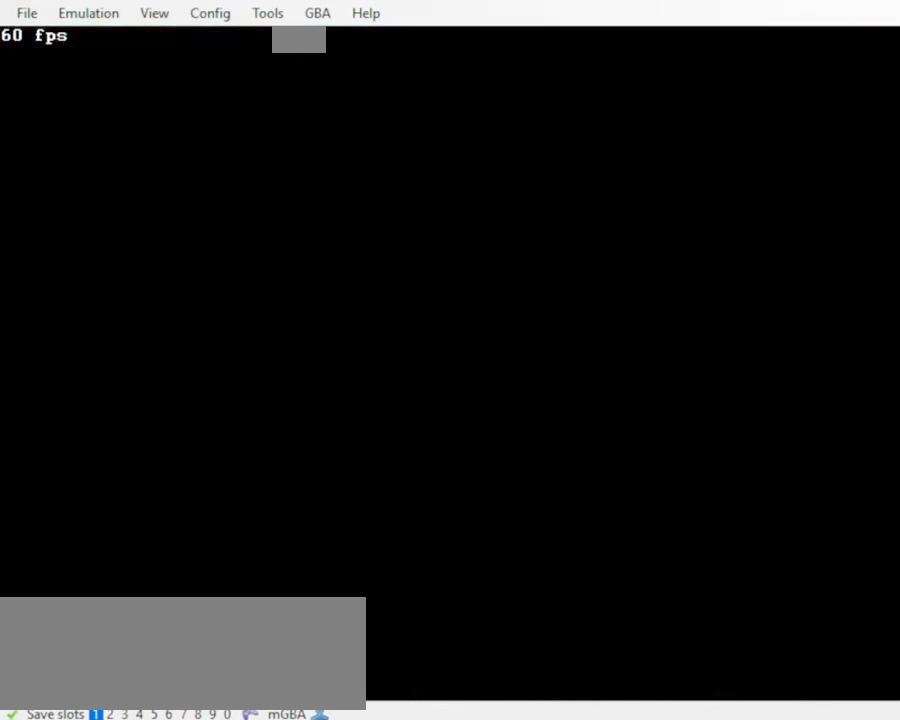
{"dt_ms": 500, "buttons": [], "events": []}
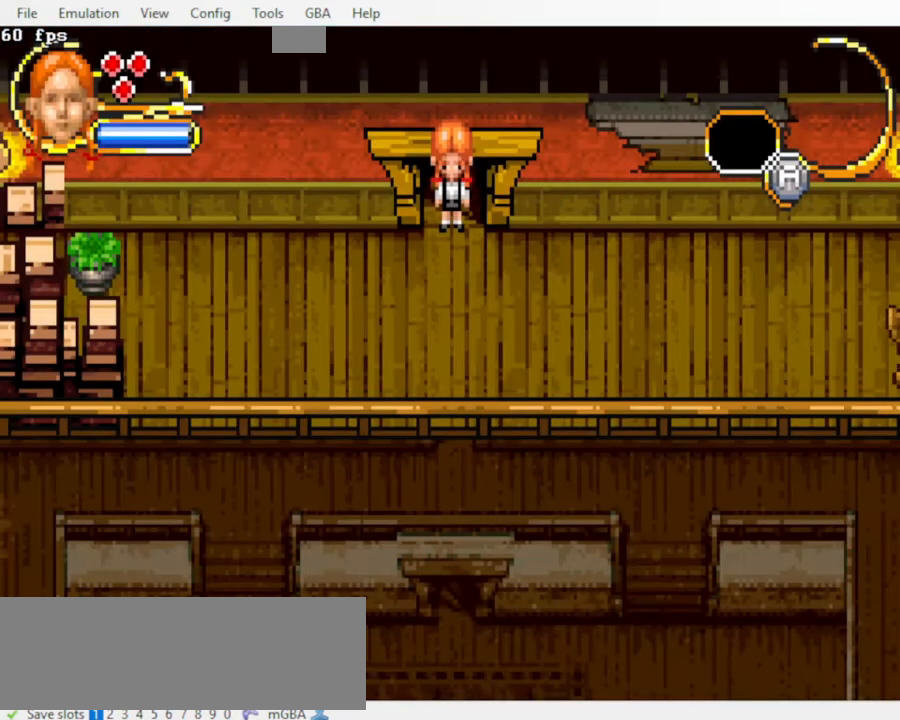
{"dt_ms": 500, "buttons": ["DPAD_UP"], "events": [[500, "DPAD_UP", "down"]]}
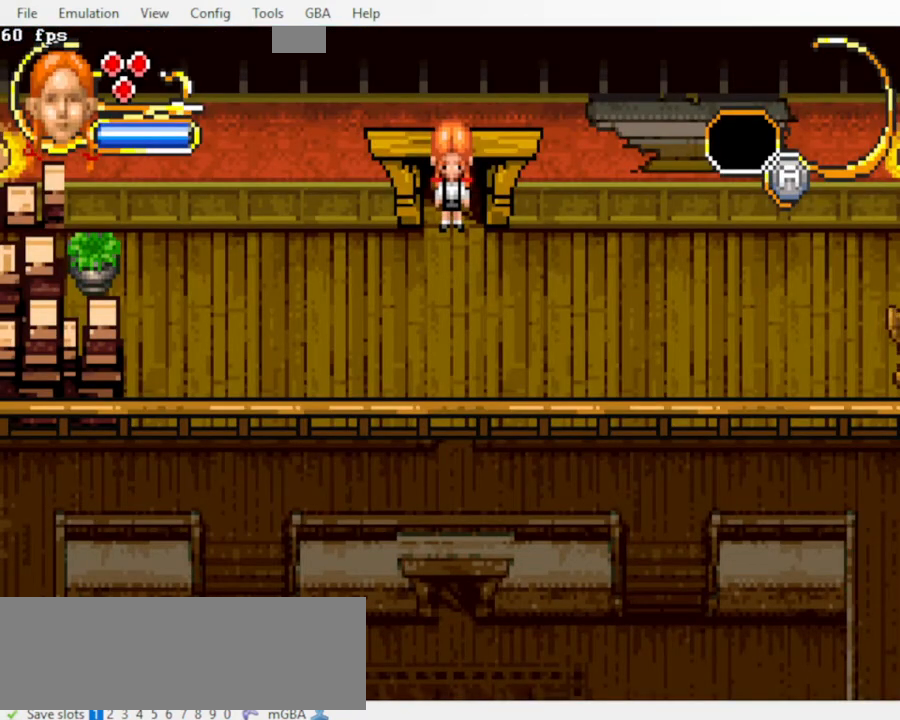
{"dt_ms": 500, "buttons": [], "events": [[500, "DPAD_UP", "up"]]}
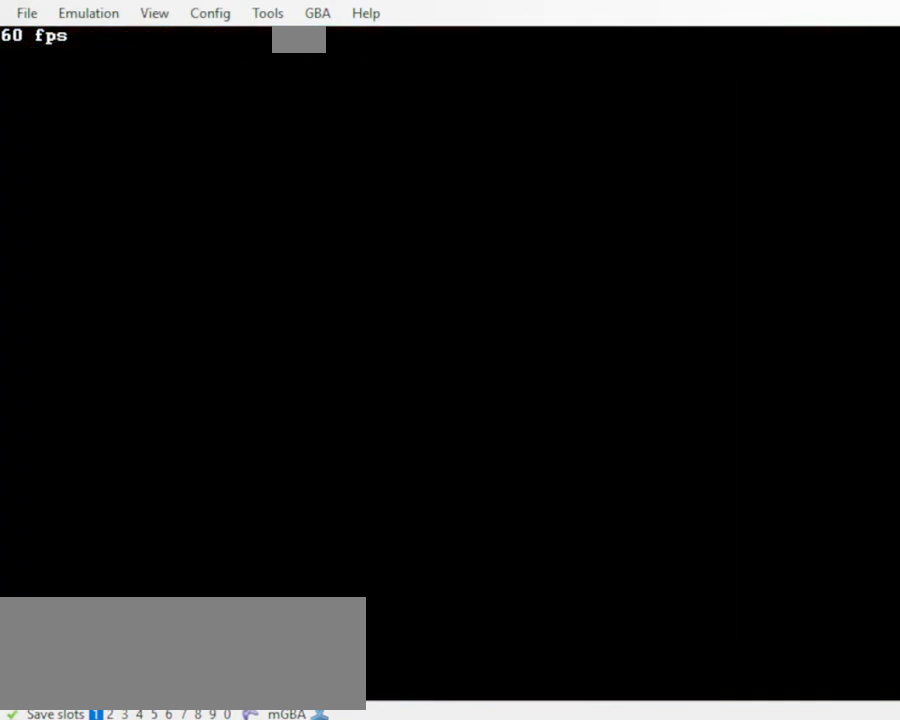
{"dt_ms": 1000, "buttons": []}